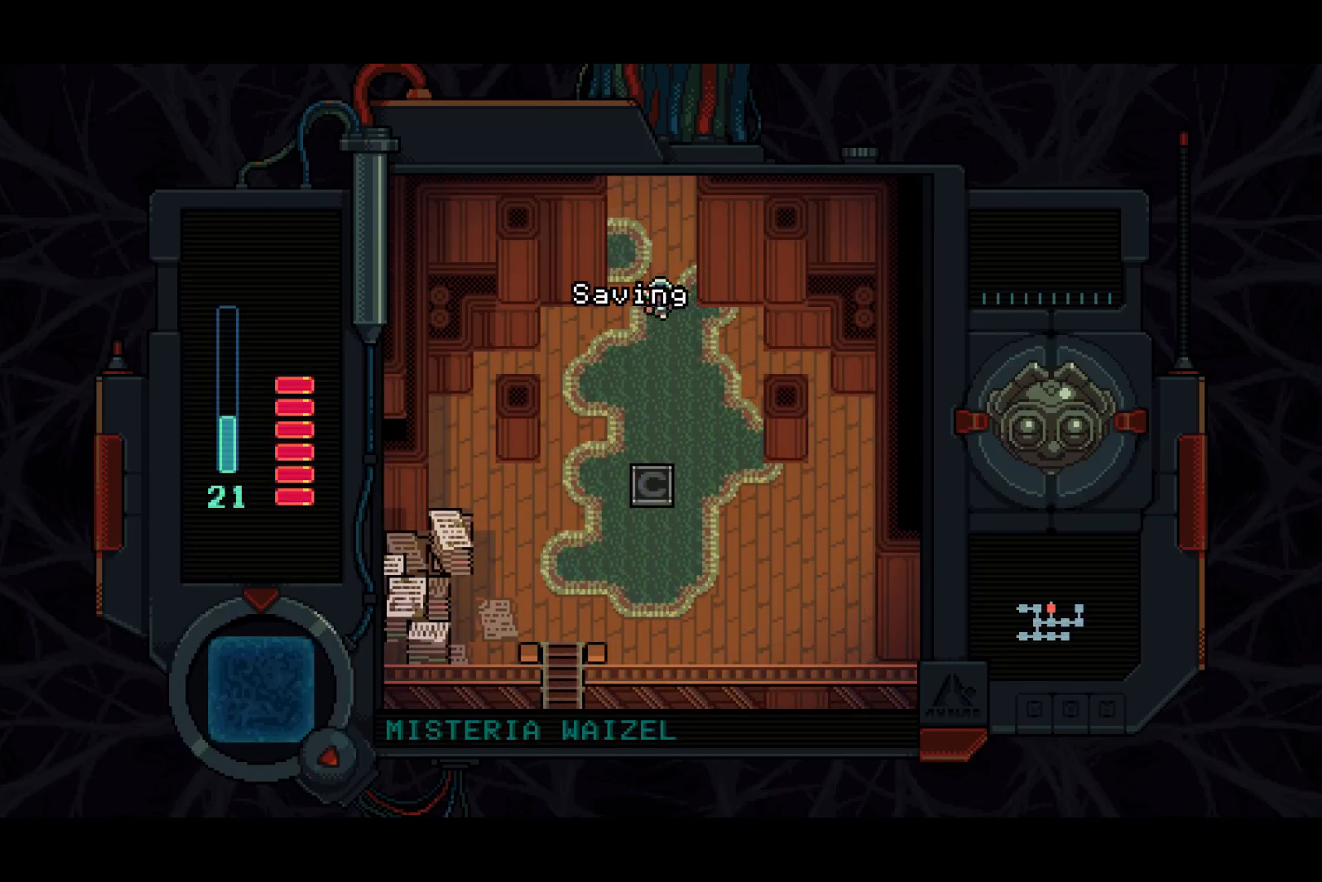
Gameplay with a controller (PlayStation layout); each line is a JSON object with the inputs held at the frame after it. "events" lists button and stick changes between this image and that frame as [ms after this image, input, new state], when the widget could be followed in between.
{"buttons": ["DPAD_UP"], "left_stick": "center", "right_stick": "center", "events": []}
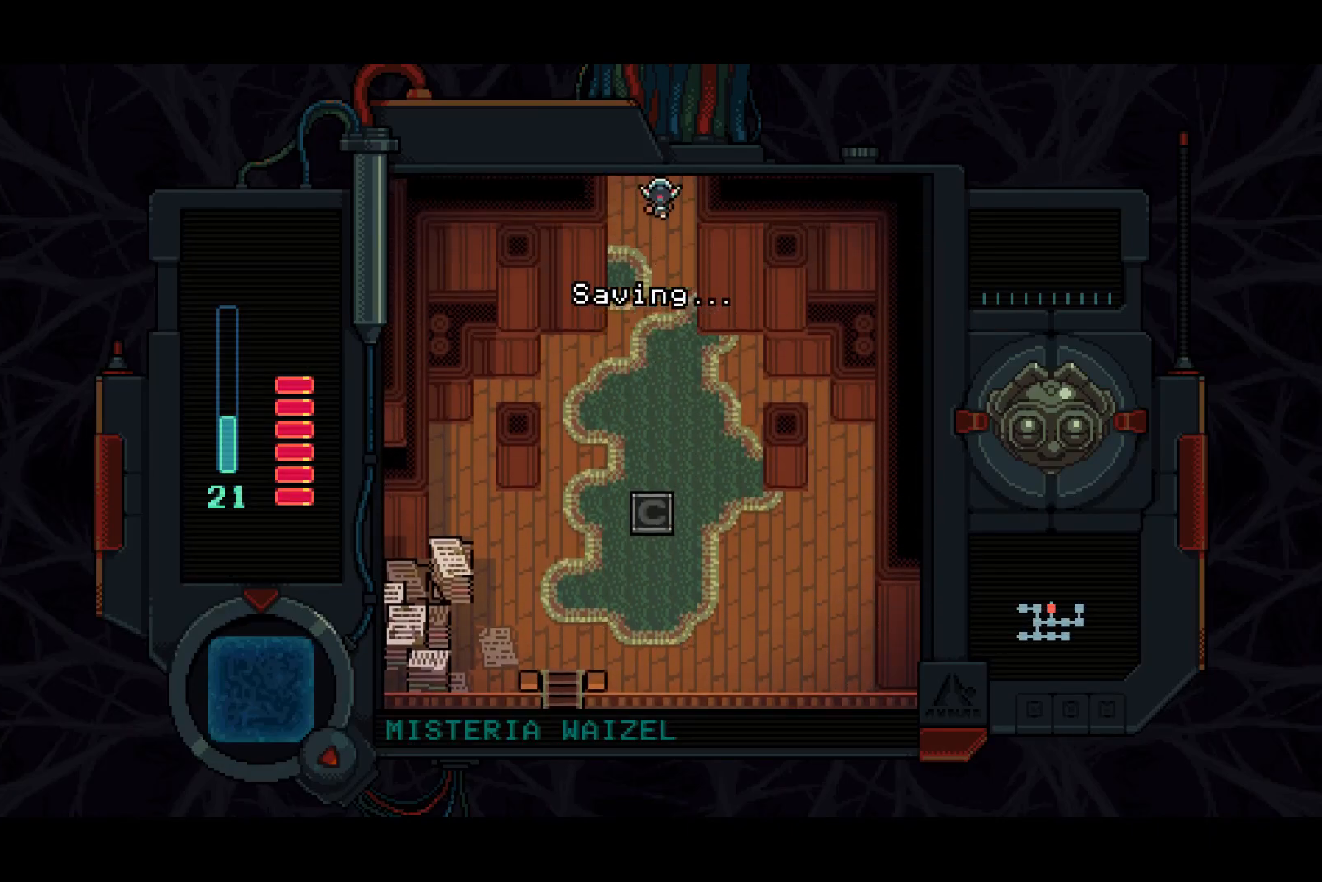
{"buttons": [], "left_stick": "center", "right_stick": "center", "events": [[233, "DPAD_UP", "up"]]}
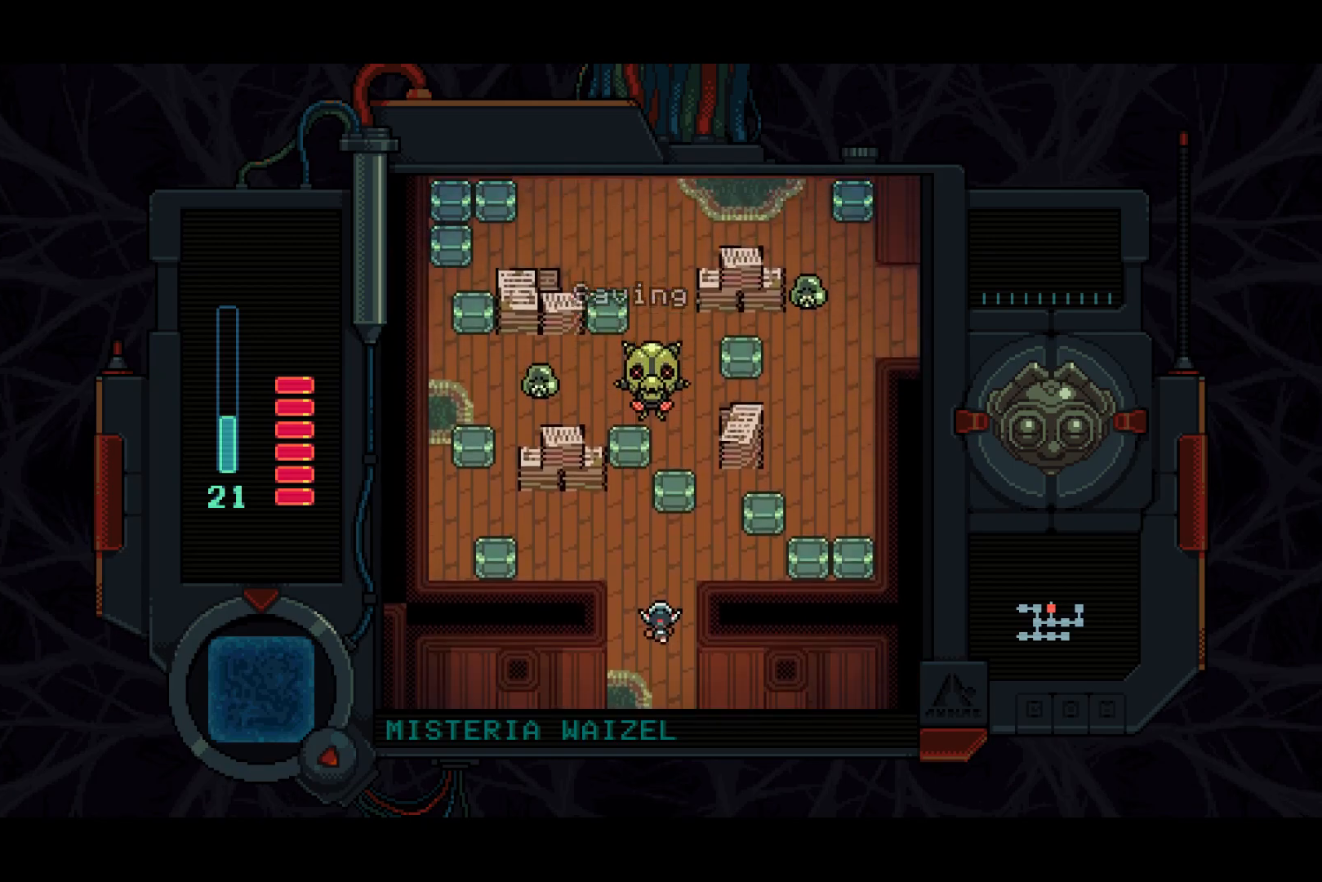
{"buttons": [], "left_stick": "center", "right_stick": "center", "events": [[317, "DPAD_UP", "down"], [417, "DPAD_RIGHT", "down"], [417, "DPAD_UP", "up"], [467, "DPAD_RIGHT", "up"]]}
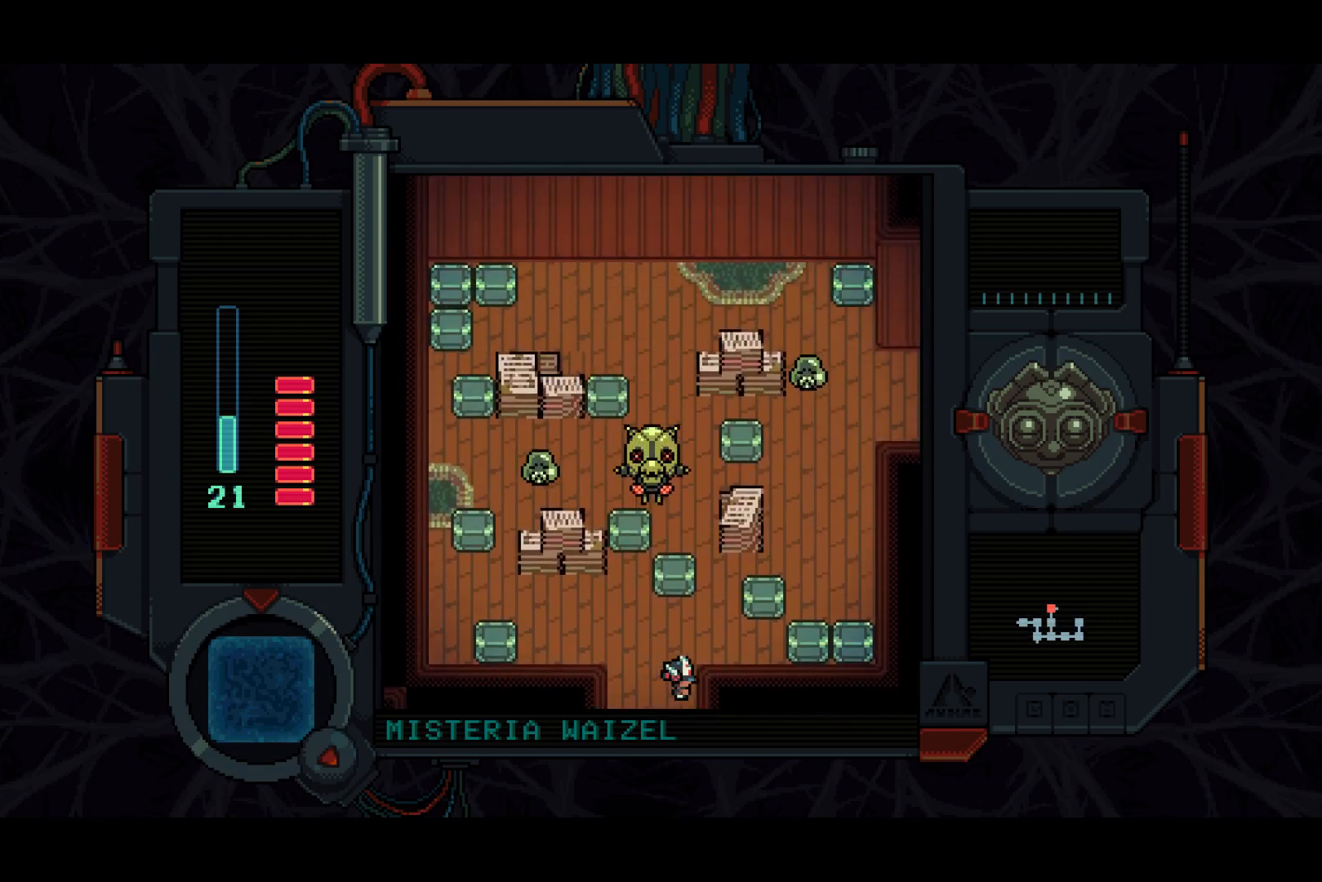
{"buttons": ["SQUARE"], "left_stick": "center", "right_stick": "center", "events": [[50, "SQUARE", "down"]]}
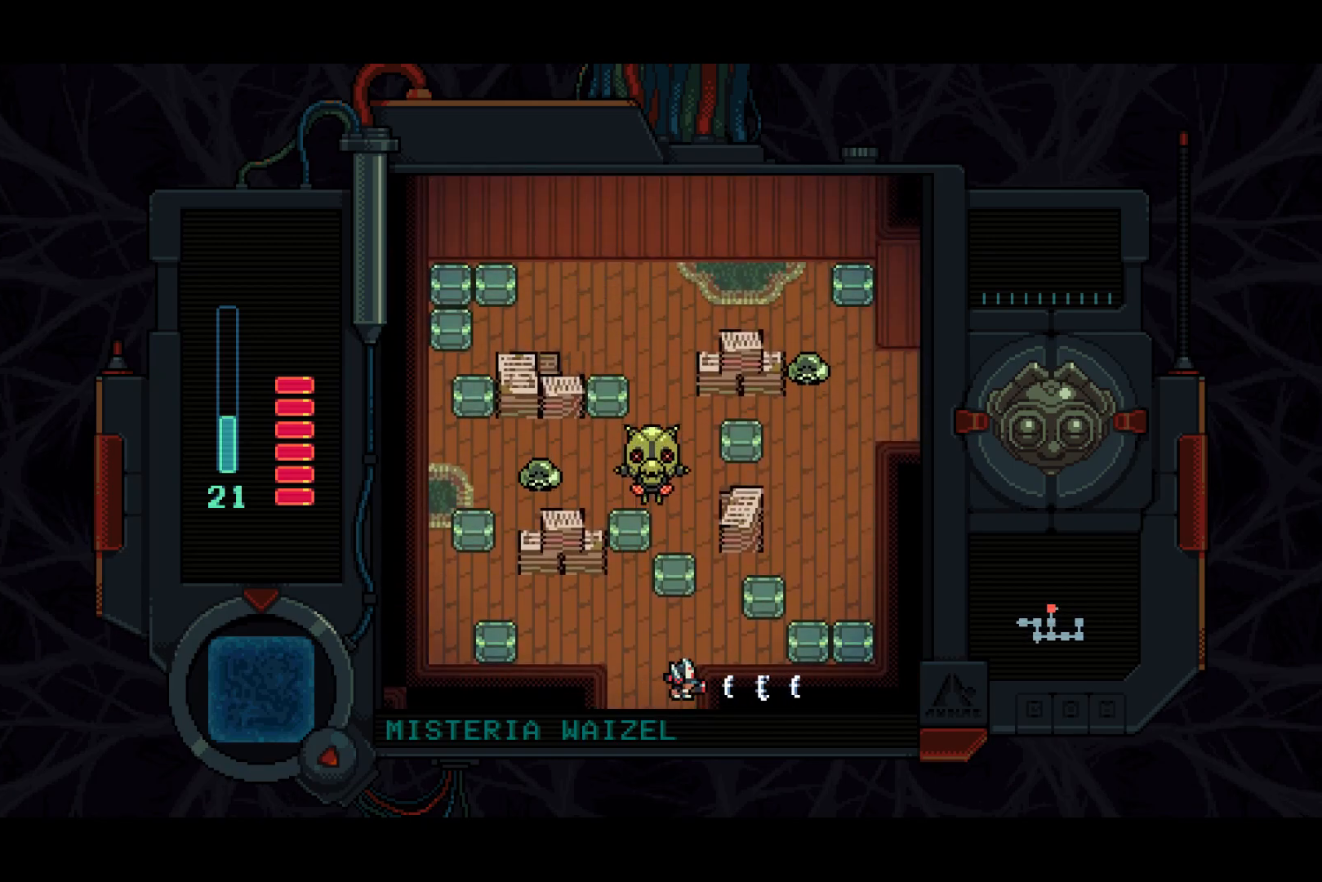
{"buttons": [], "left_stick": "center", "right_stick": "center", "events": [[33, "DPAD_UP", "down"], [100, "DPAD_UP", "up"], [483, "SQUARE", "up"]]}
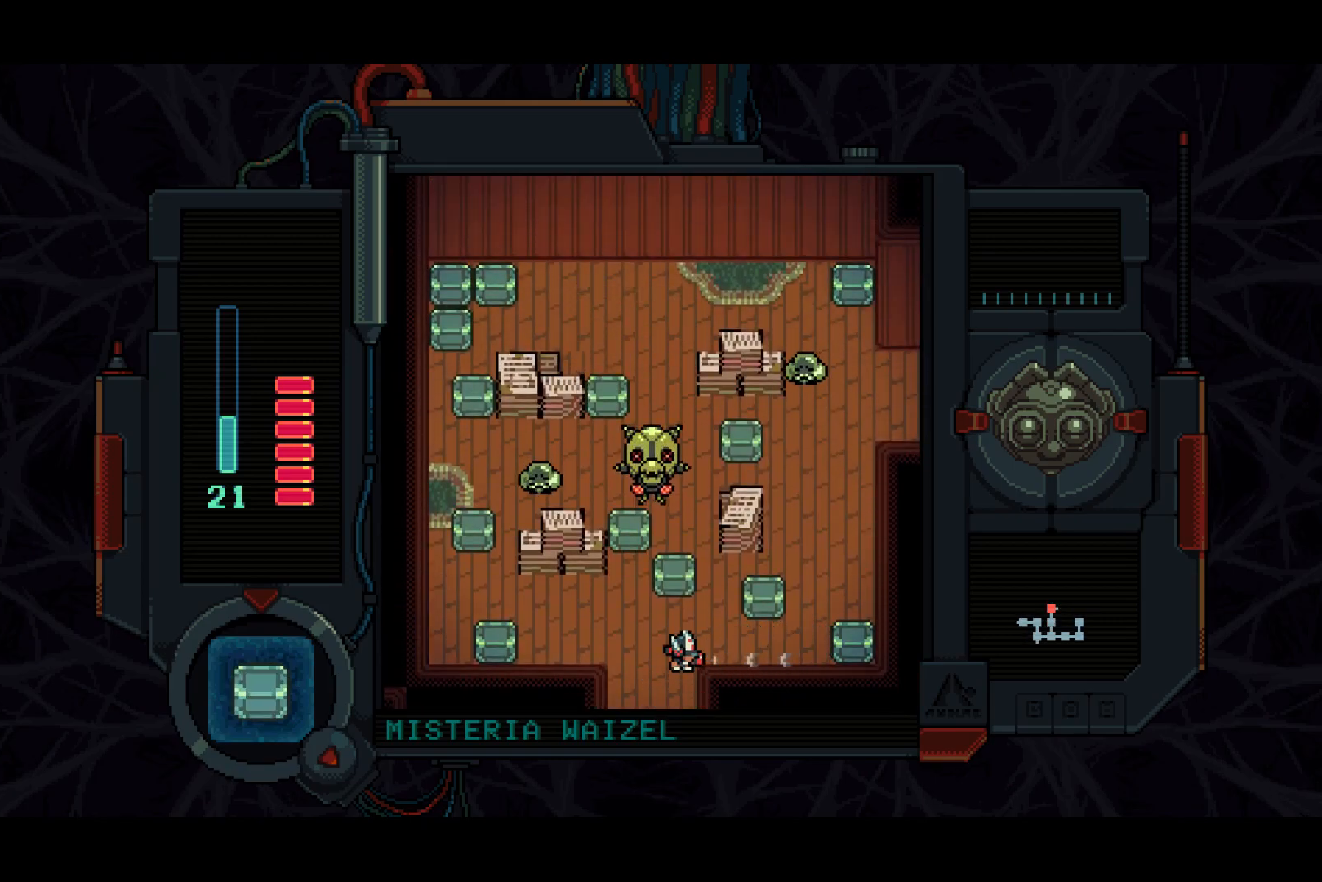
{"buttons": [], "left_stick": "center", "right_stick": "center", "events": [[183, "DPAD_DOWN", "down"], [283, "DPAD_DOWN", "up"]]}
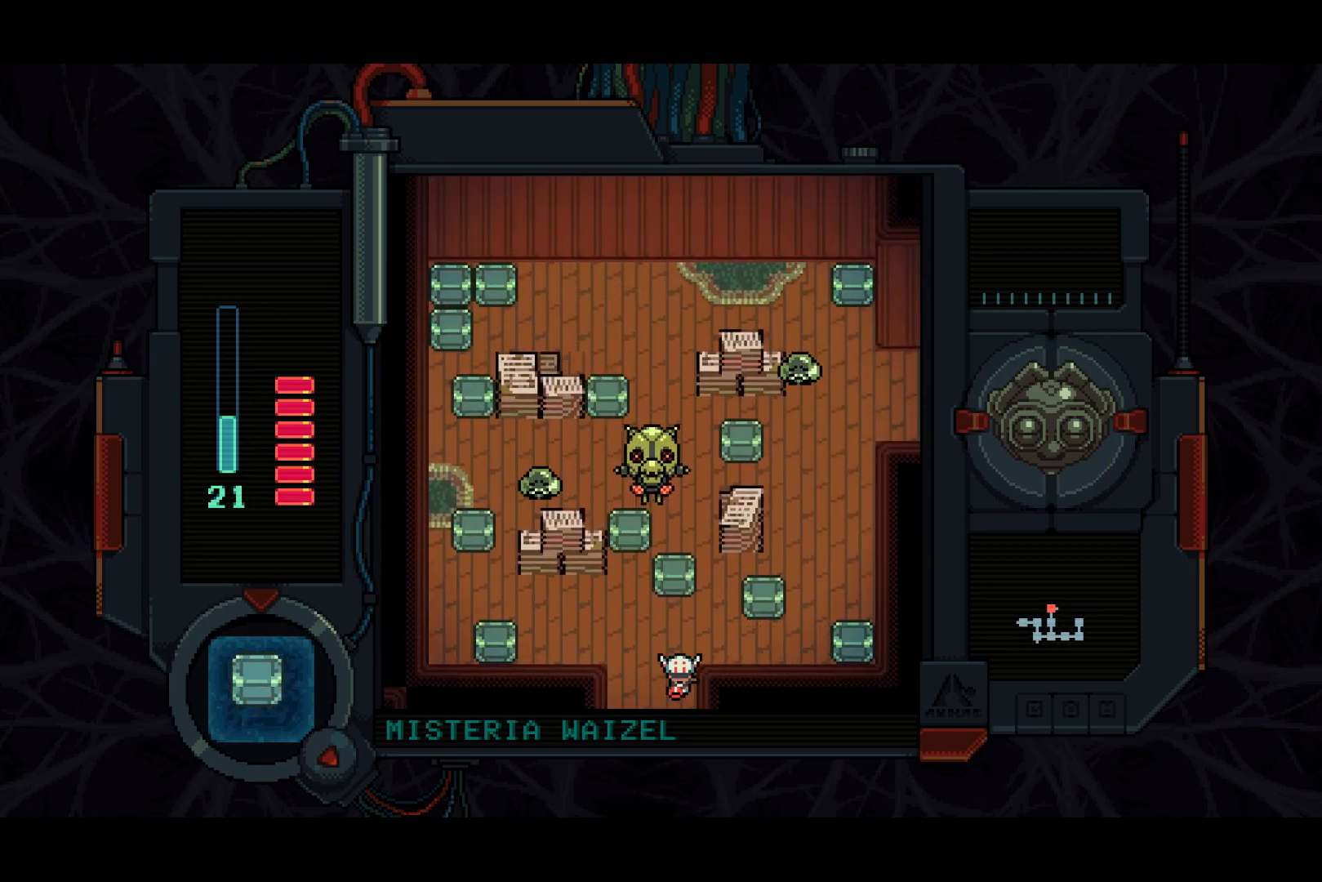
{"buttons": [], "left_stick": "center", "right_stick": "center", "events": [[183, "DPAD_LEFT", "down"], [267, "DPAD_LEFT", "up"]]}
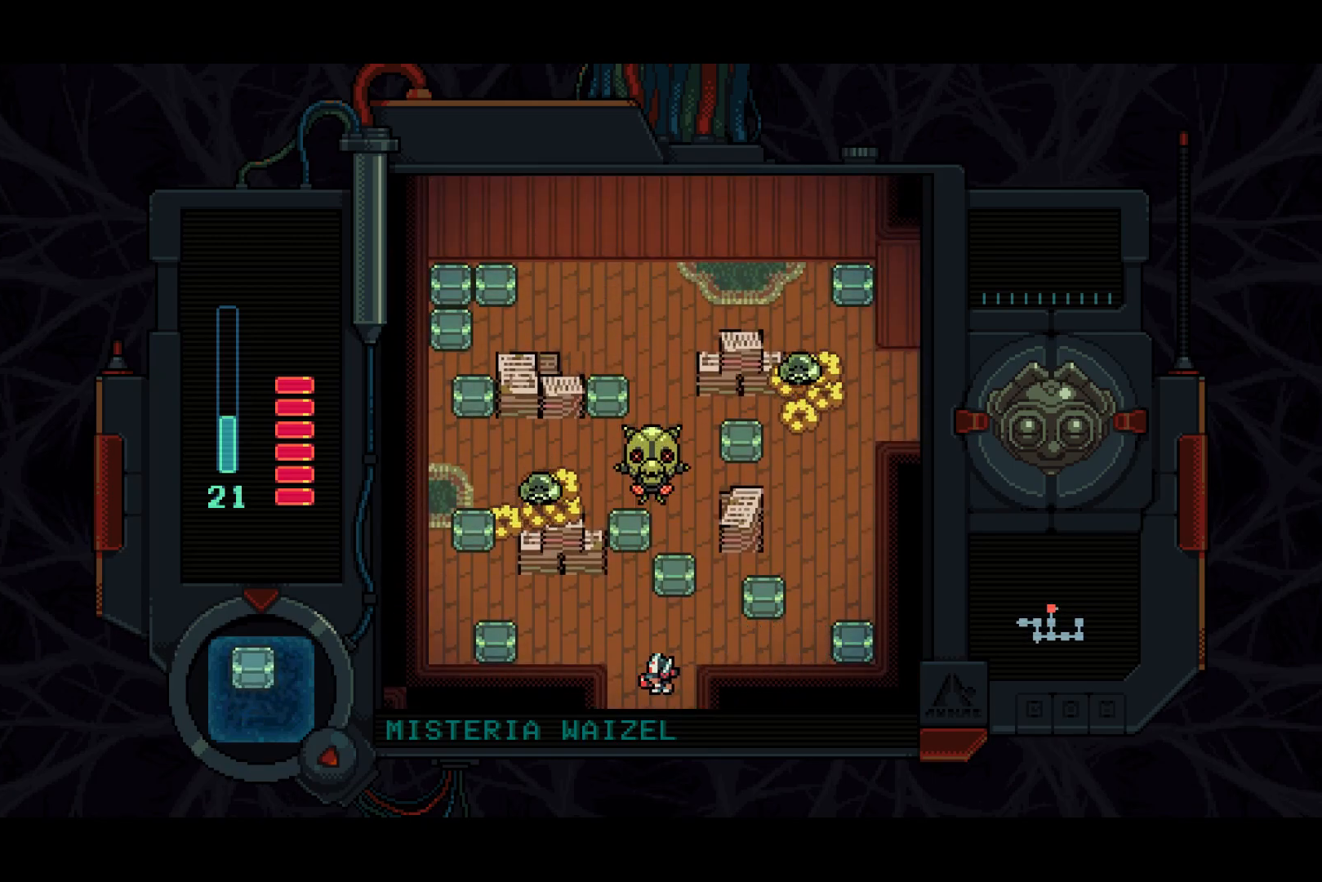
{"buttons": ["DPAD_LEFT"], "left_stick": "center", "right_stick": "center", "events": [[217, "DPAD_RIGHT", "down"], [300, "DPAD_RIGHT", "up"], [483, "DPAD_LEFT", "down"]]}
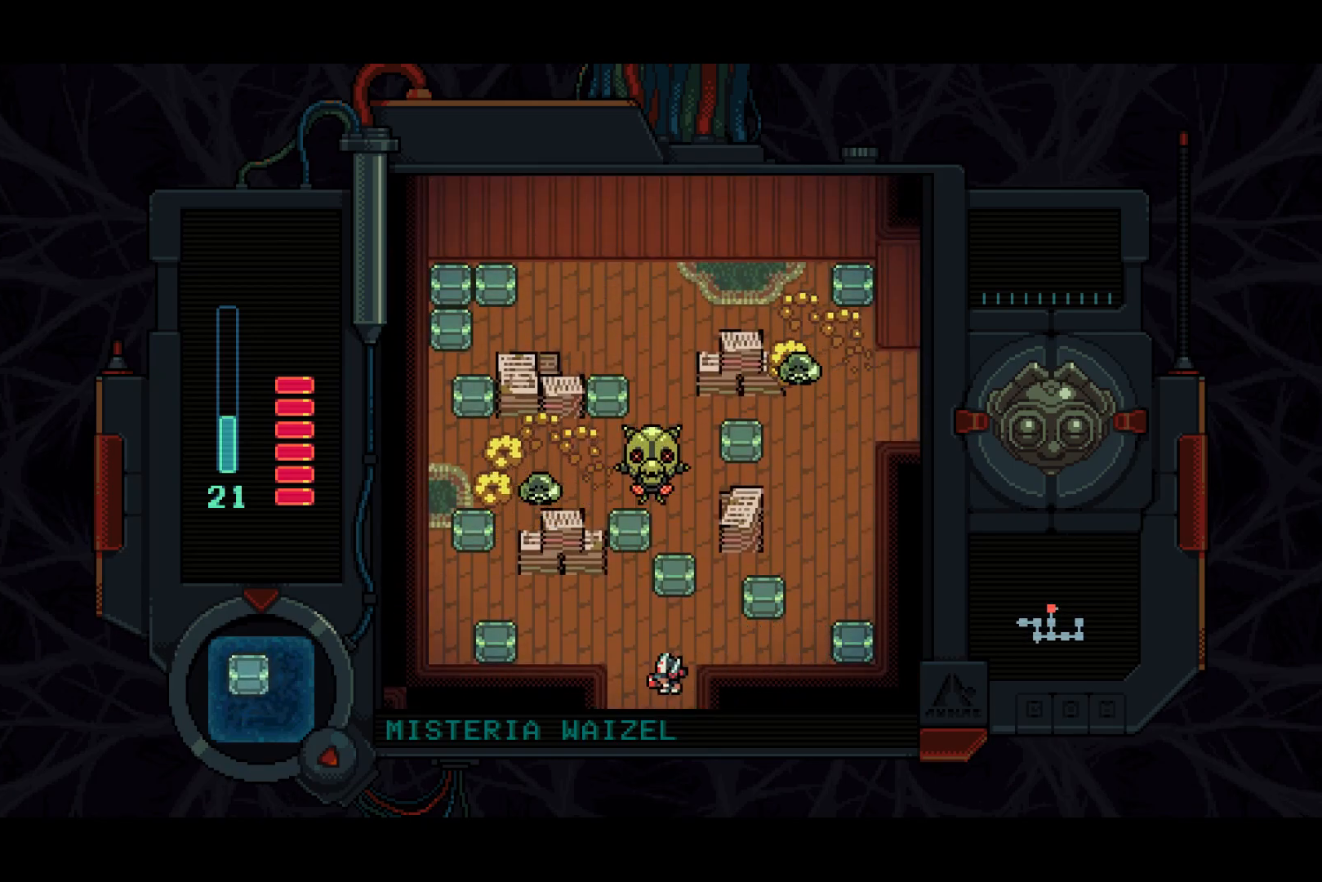
{"buttons": ["SQUARE"], "left_stick": "center", "right_stick": "center", "events": [[150, "DPAD_LEFT", "up"], [483, "SQUARE", "down"]]}
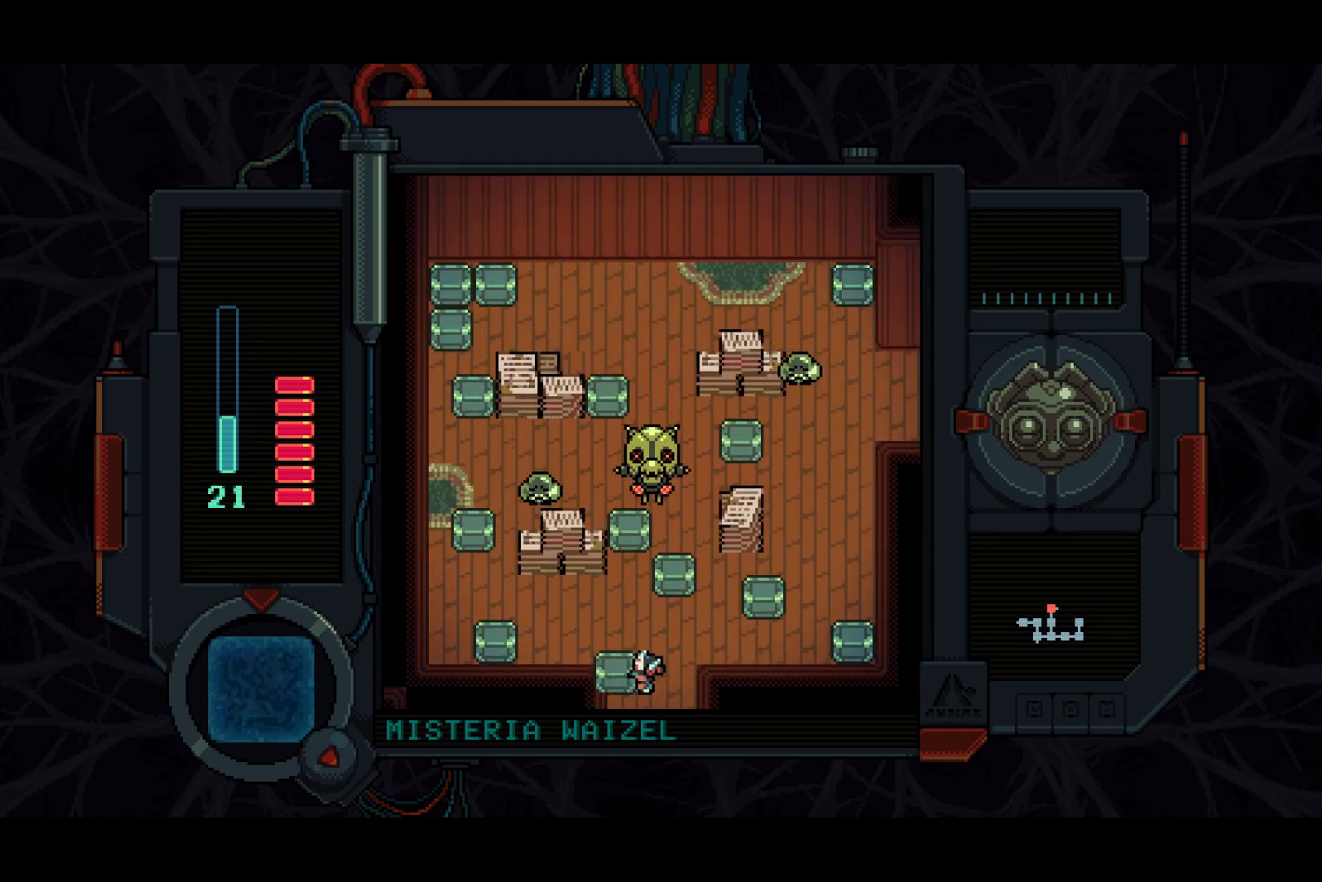
{"buttons": [], "left_stick": "center", "right_stick": "center", "events": [[117, "SQUARE", "up"], [233, "DPAD_RIGHT", "down"], [317, "DPAD_RIGHT", "up"]]}
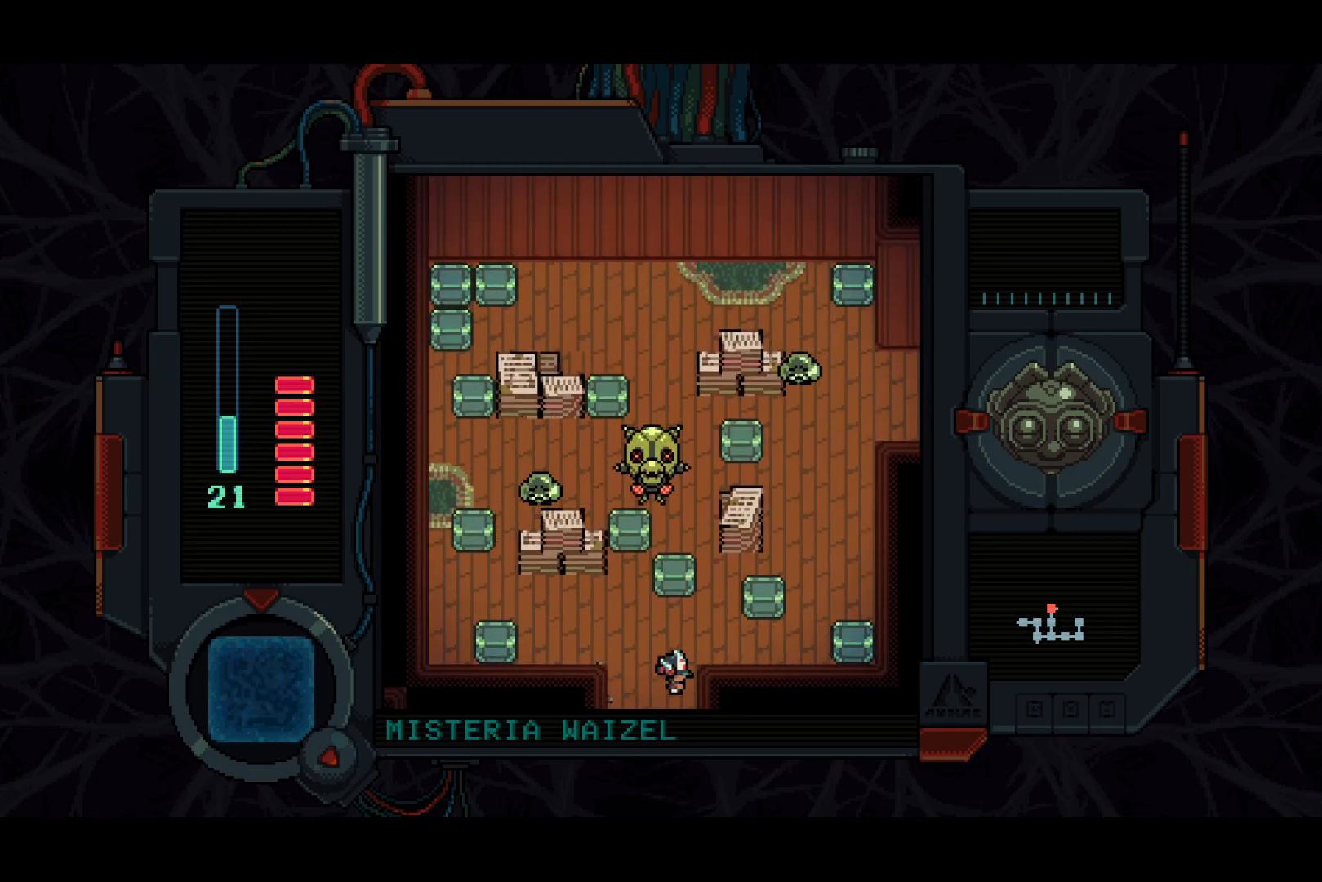
{"buttons": [], "left_stick": "center", "right_stick": "center", "events": [[100, "SQUARE", "down"], [217, "SQUARE", "up"], [433, "DPAD_UP", "down"], [467, "DPAD_UP", "up"]]}
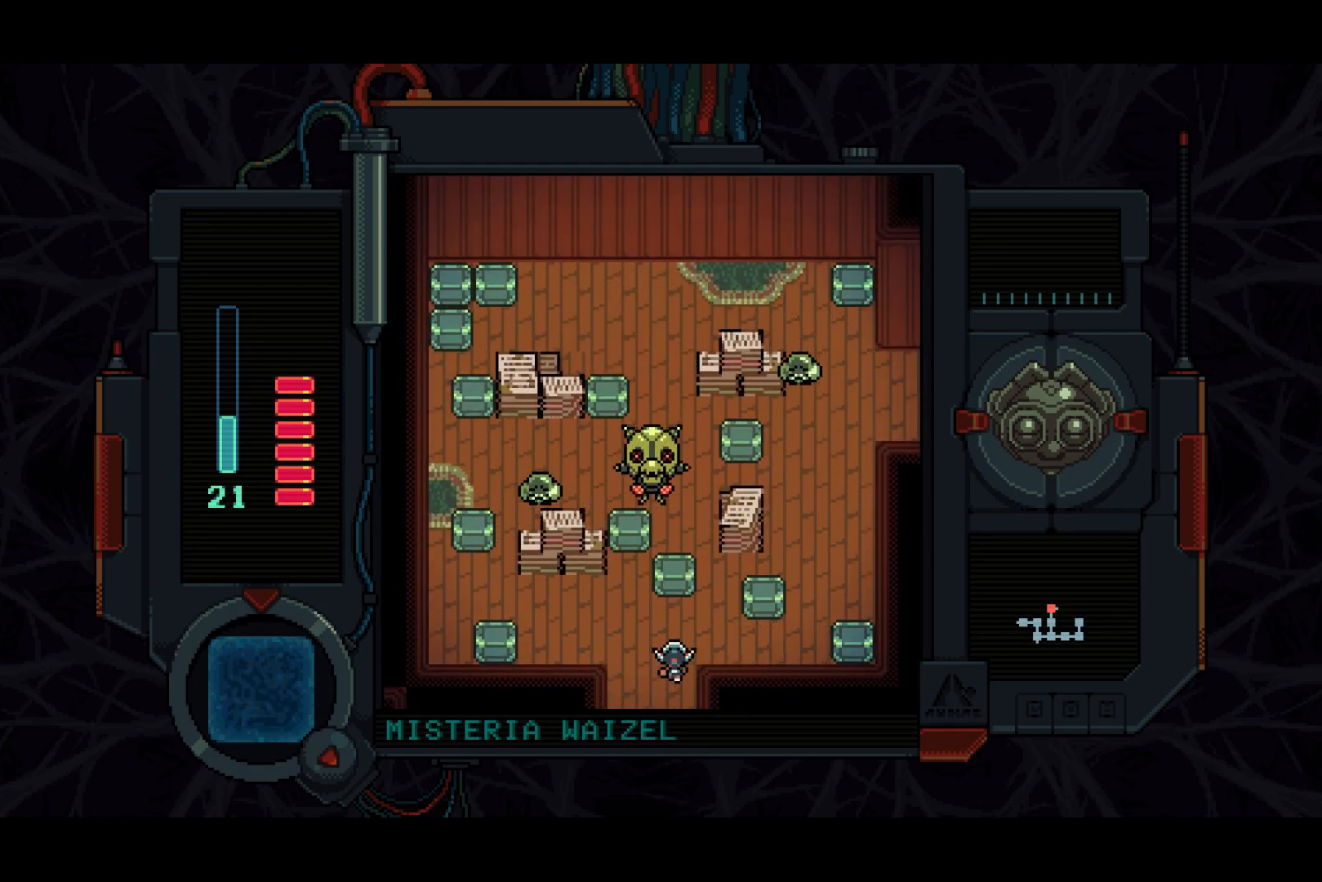
{"buttons": [], "left_stick": "center", "right_stick": "center", "events": [[50, "SQUARE", "down"], [483, "SQUARE", "up"]]}
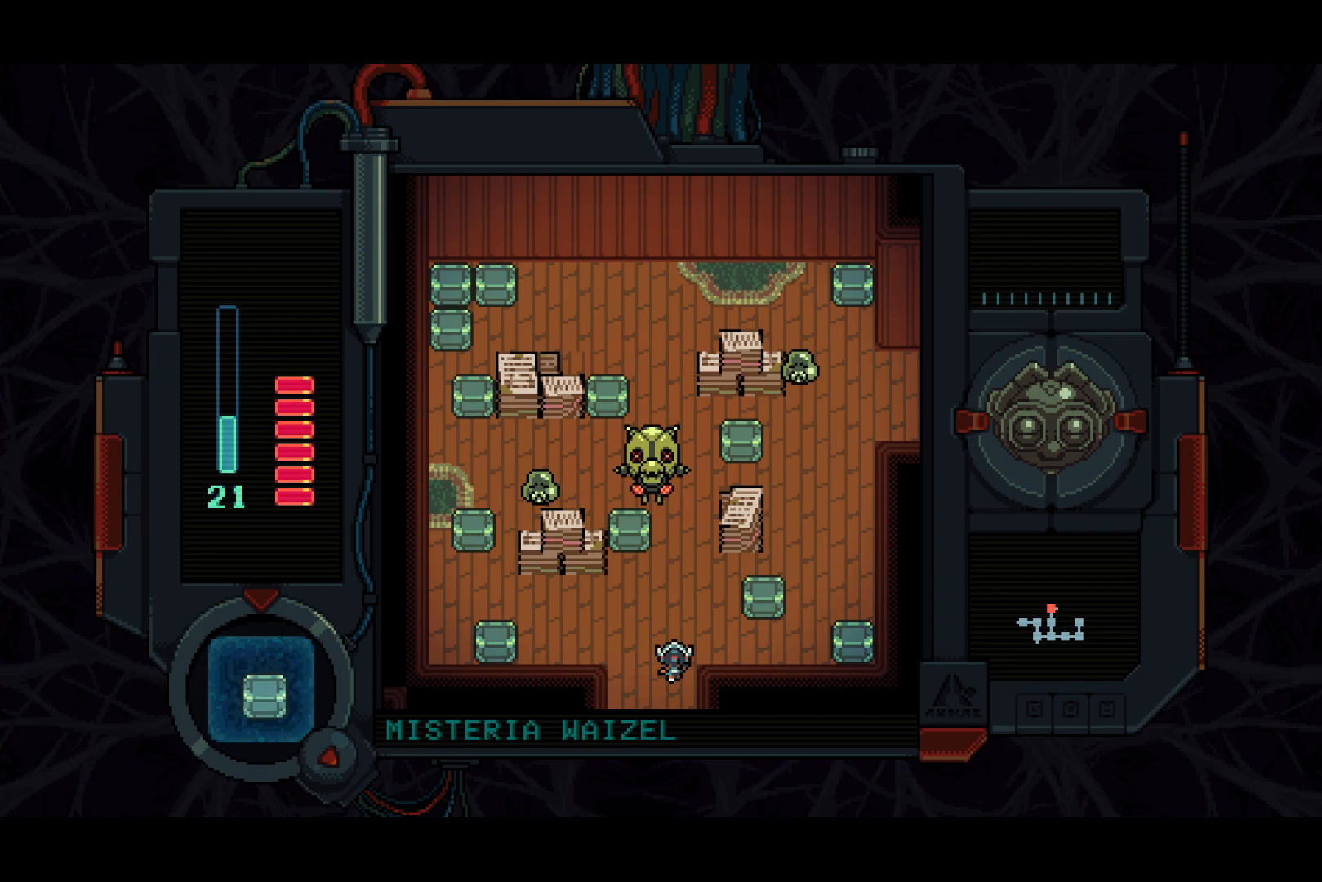
{"buttons": [], "left_stick": "center", "right_stick": "center", "events": [[100, "SQUARE", "down"], [217, "SQUARE", "up"]]}
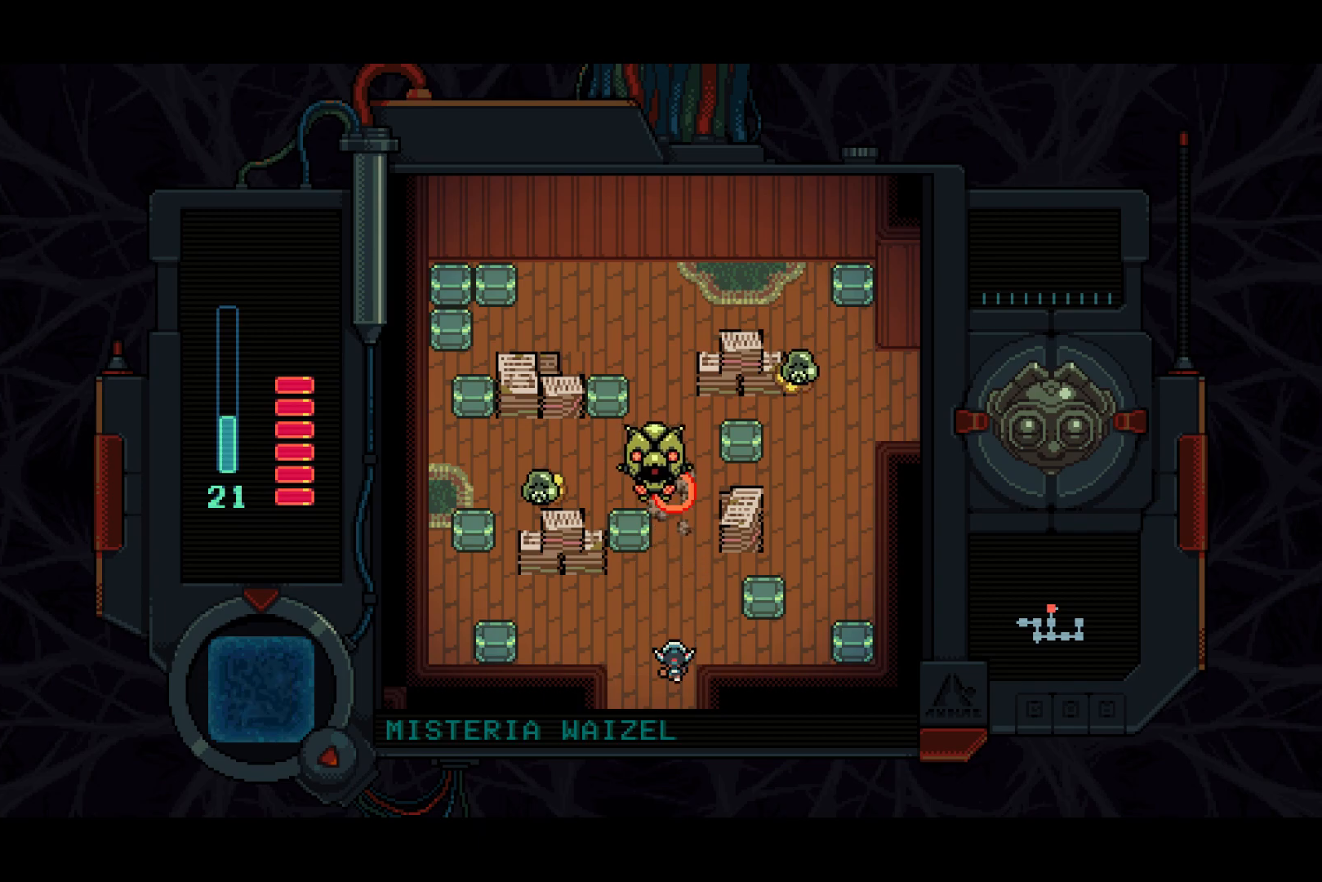
{"buttons": ["SQUARE"], "left_stick": "center", "right_stick": "center", "events": [[83, "DPAD_LEFT", "down"], [200, "DPAD_LEFT", "up"], [333, "DPAD_UP", "down"], [383, "DPAD_UP", "up"], [450, "SQUARE", "down"]]}
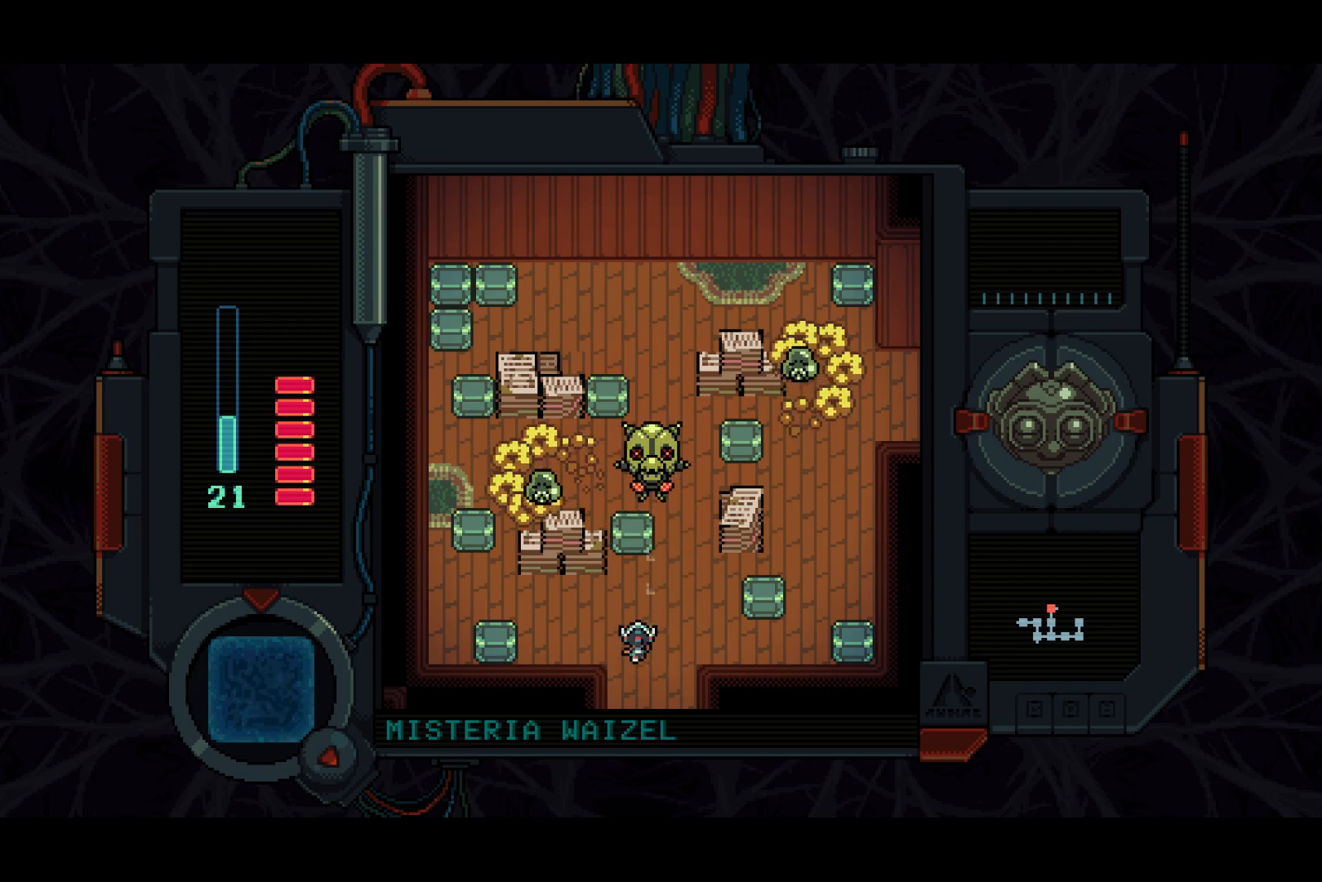
{"buttons": [], "left_stick": "center", "right_stick": "center", "events": [[400, "SQUARE", "up"]]}
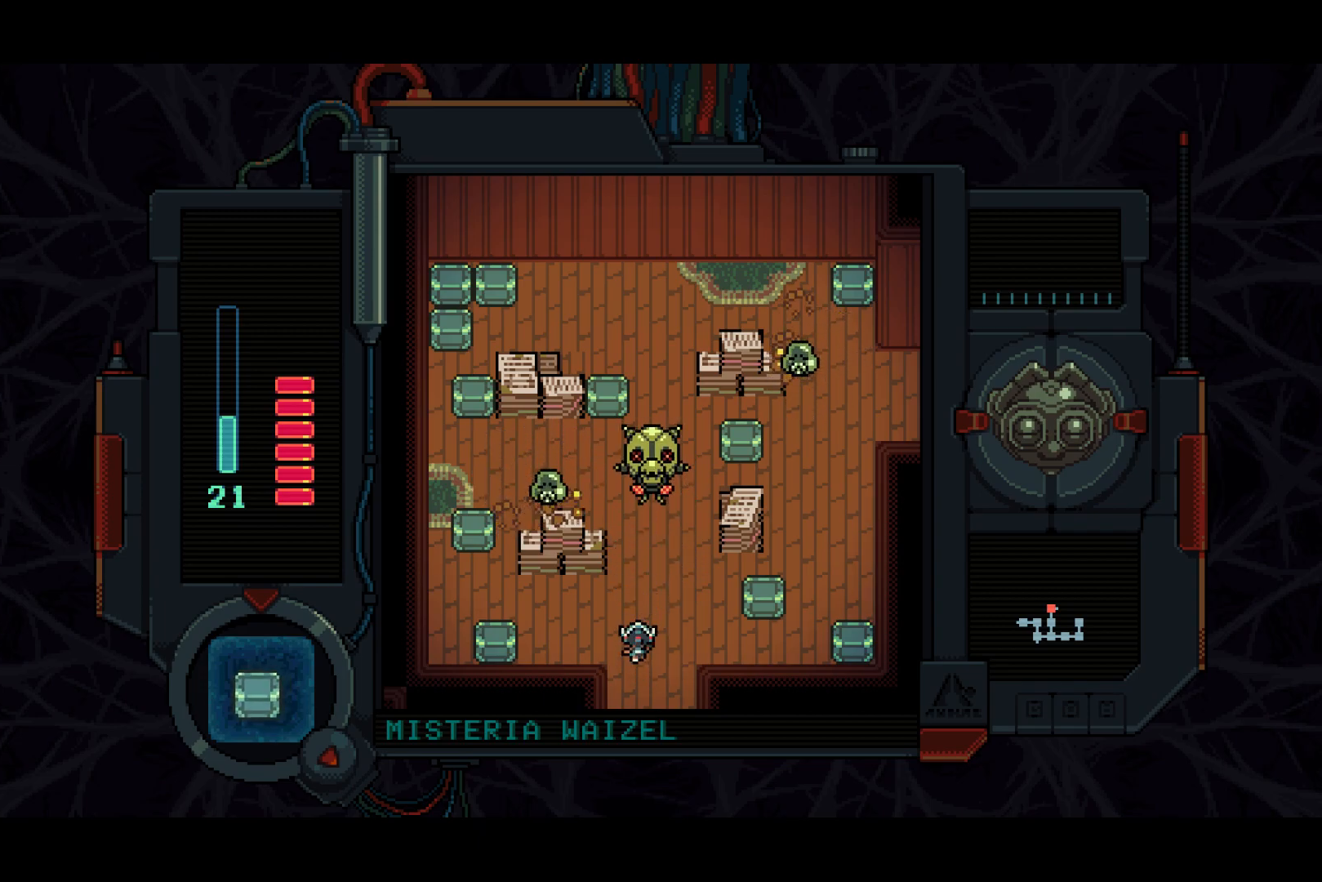
{"buttons": [], "left_stick": "center", "right_stick": "center", "events": [[50, "SQUARE", "down"], [133, "SQUARE", "up"], [400, "DPAD_DOWN", "down"], [500, "DPAD_DOWN", "up"]]}
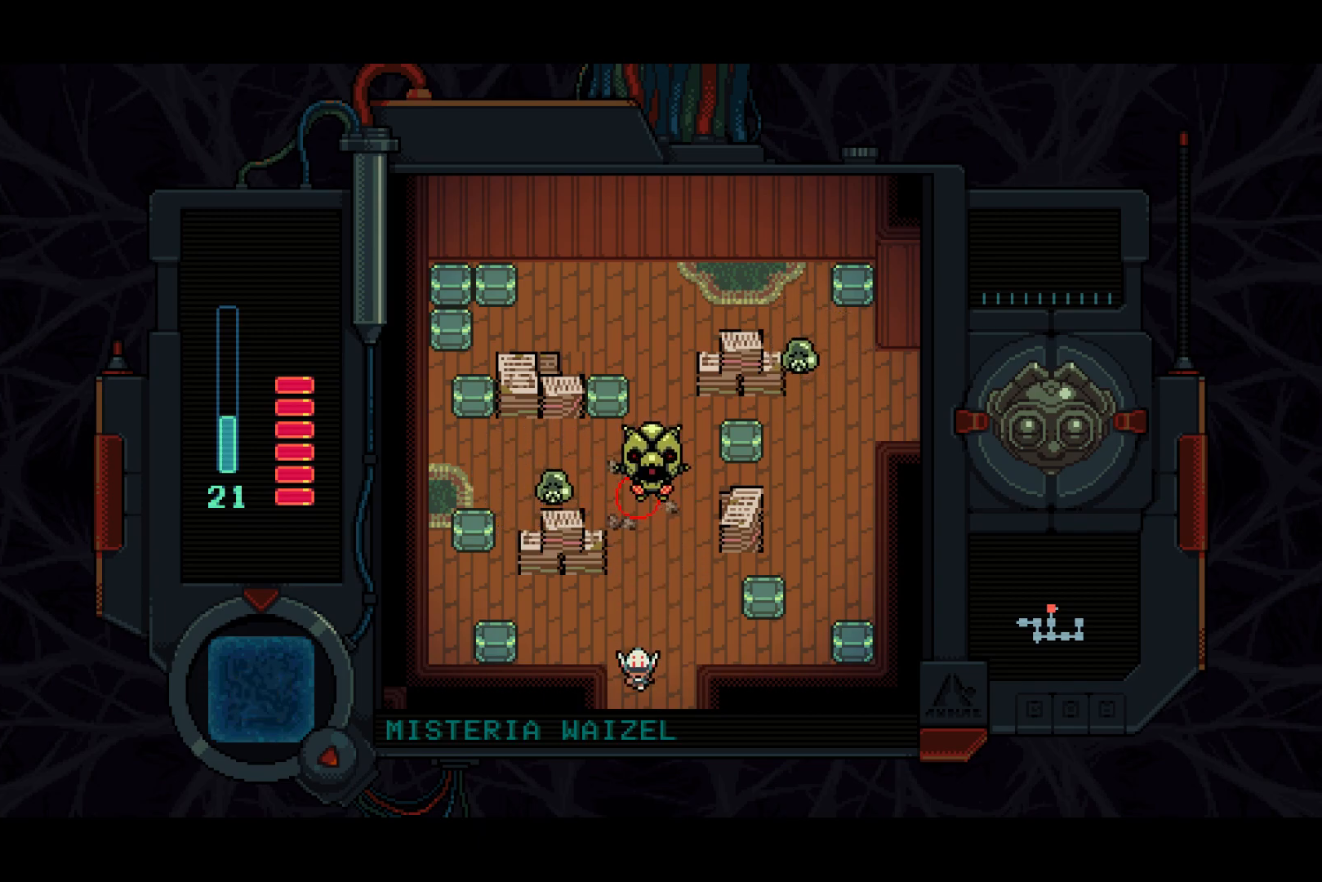
{"buttons": ["SQUARE"], "left_stick": "center", "right_stick": "center", "events": [[33, "DPAD_LEFT", "down"], [150, "DPAD_LEFT", "up"], [150, "SQUARE", "down"]]}
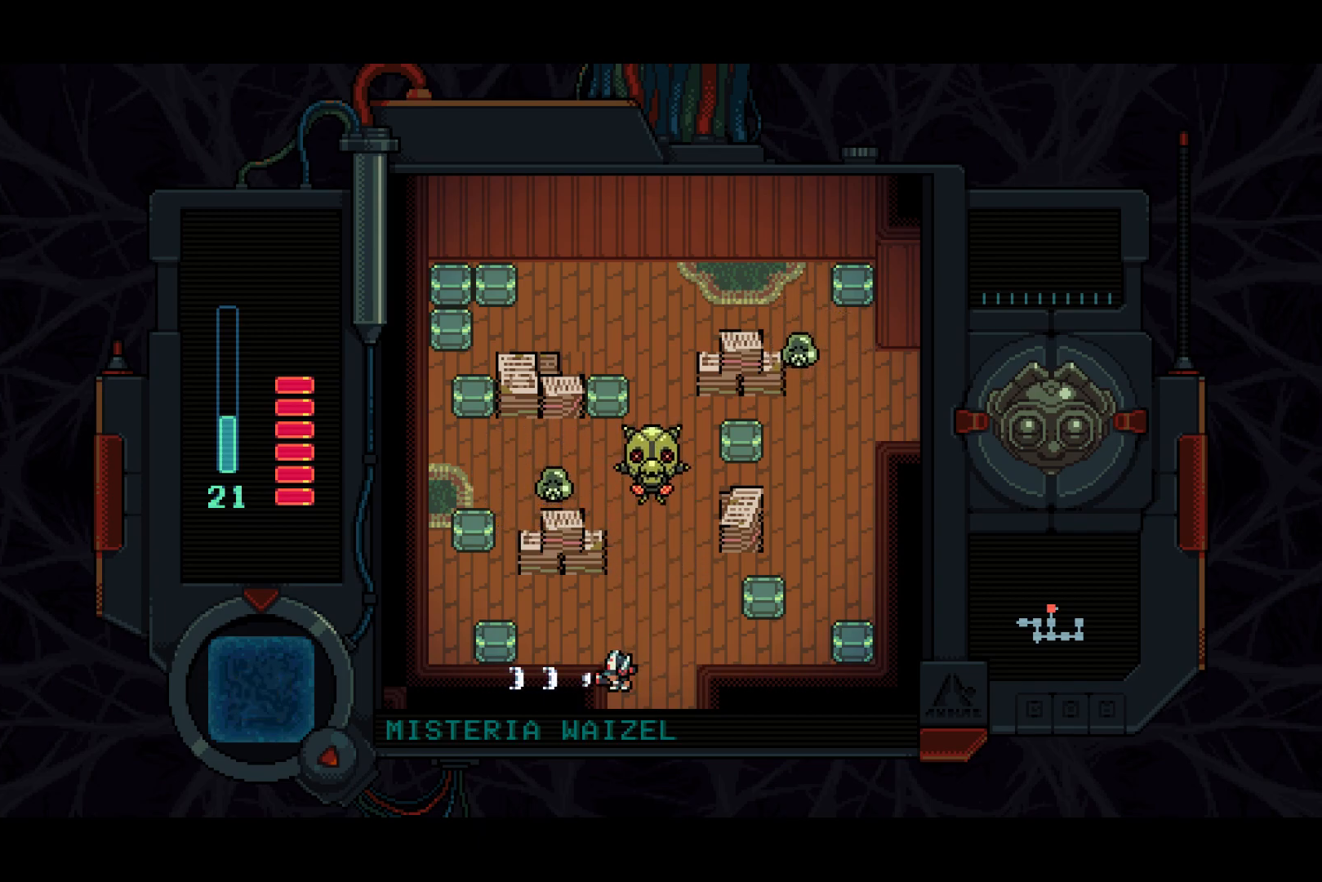
{"buttons": [], "left_stick": "center", "right_stick": "center", "events": [[67, "DPAD_UP", "down"], [117, "DPAD_UP", "up"], [417, "SQUARE", "up"]]}
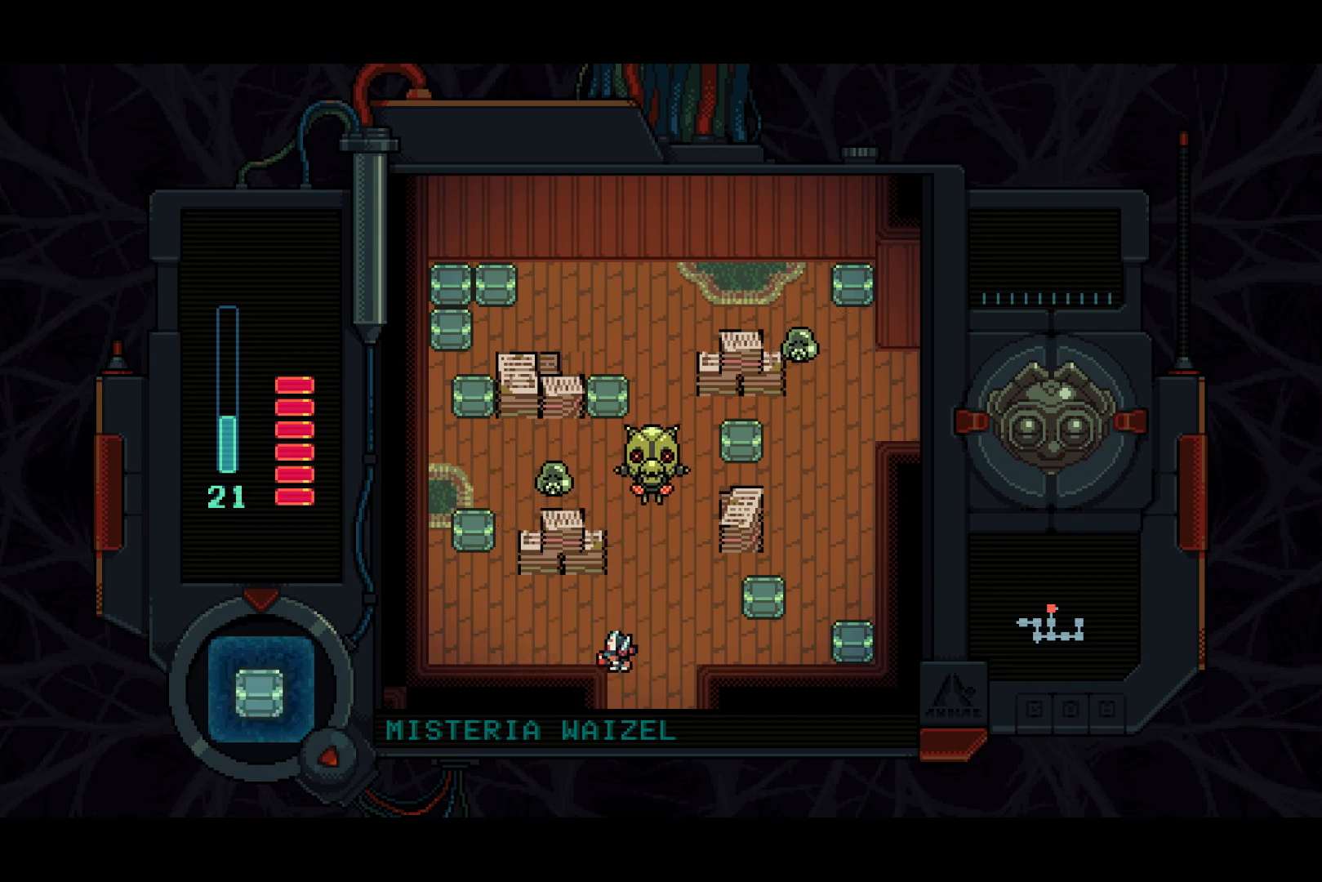
{"buttons": ["DPAD_UP"], "left_stick": "center", "right_stick": "center", "events": [[200, "DPAD_DOWN", "down"], [200, "DPAD_RIGHT", "down"], [317, "DPAD_DOWN", "up"], [417, "DPAD_RIGHT", "up"], [433, "DPAD_UP", "down"]]}
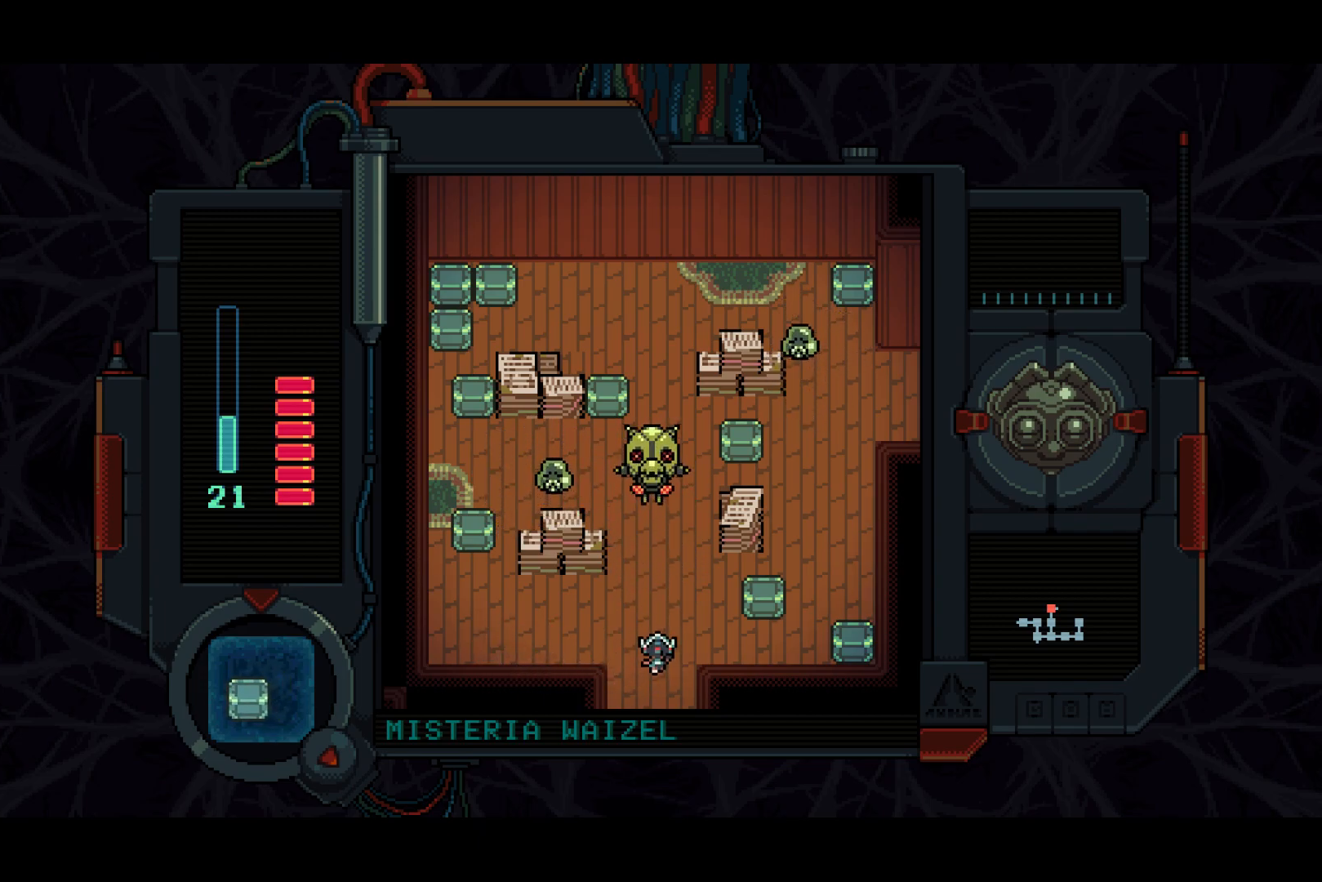
{"buttons": ["SQUARE"], "left_stick": "center", "right_stick": "center", "events": [[17, "DPAD_UP", "up"], [83, "SQUARE", "down"], [183, "SQUARE", "up"], [300, "DPAD_RIGHT", "down"], [383, "DPAD_RIGHT", "up"], [433, "SQUARE", "down"]]}
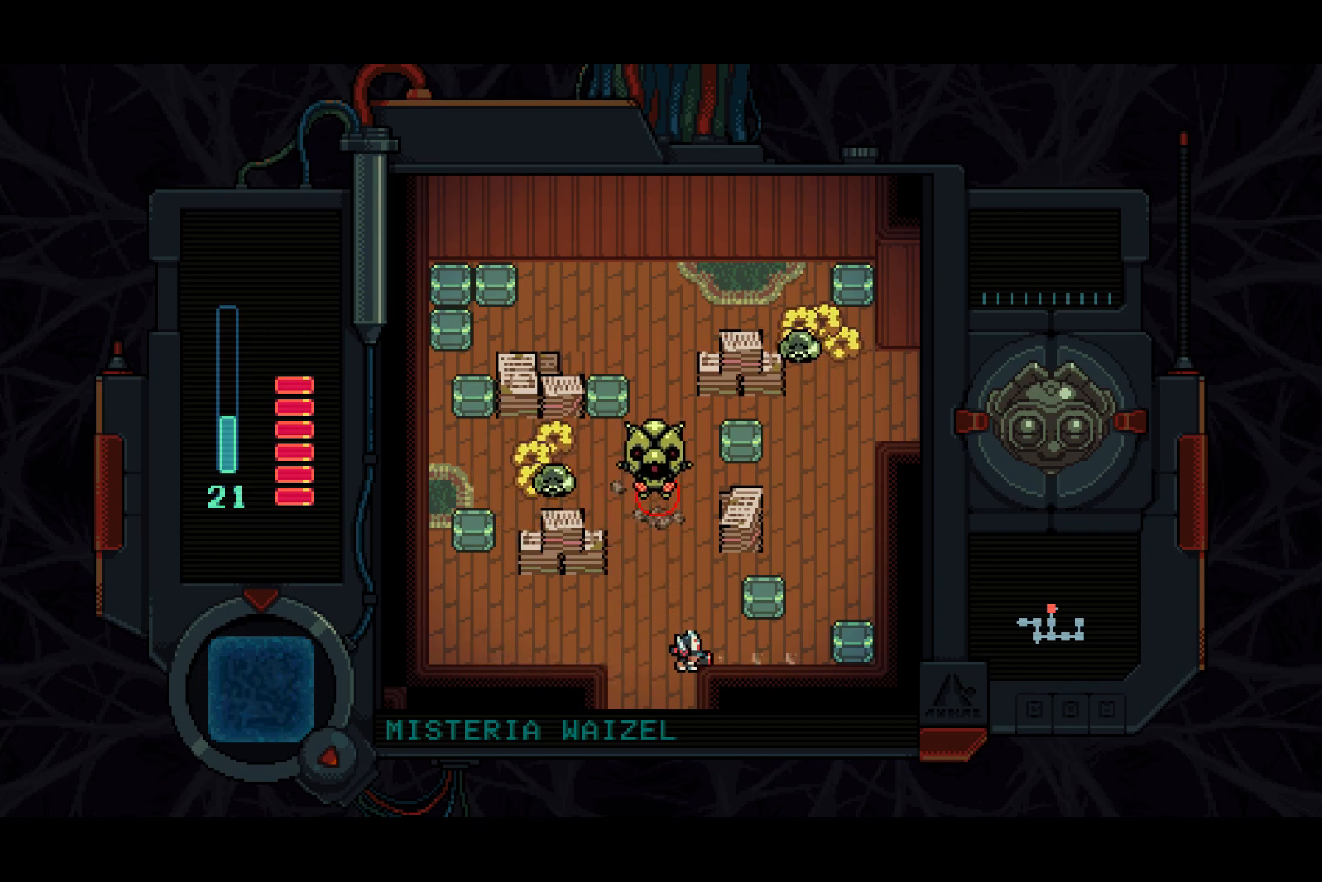
{"buttons": [], "left_stick": "center", "right_stick": "center", "events": [[417, "SQUARE", "up"]]}
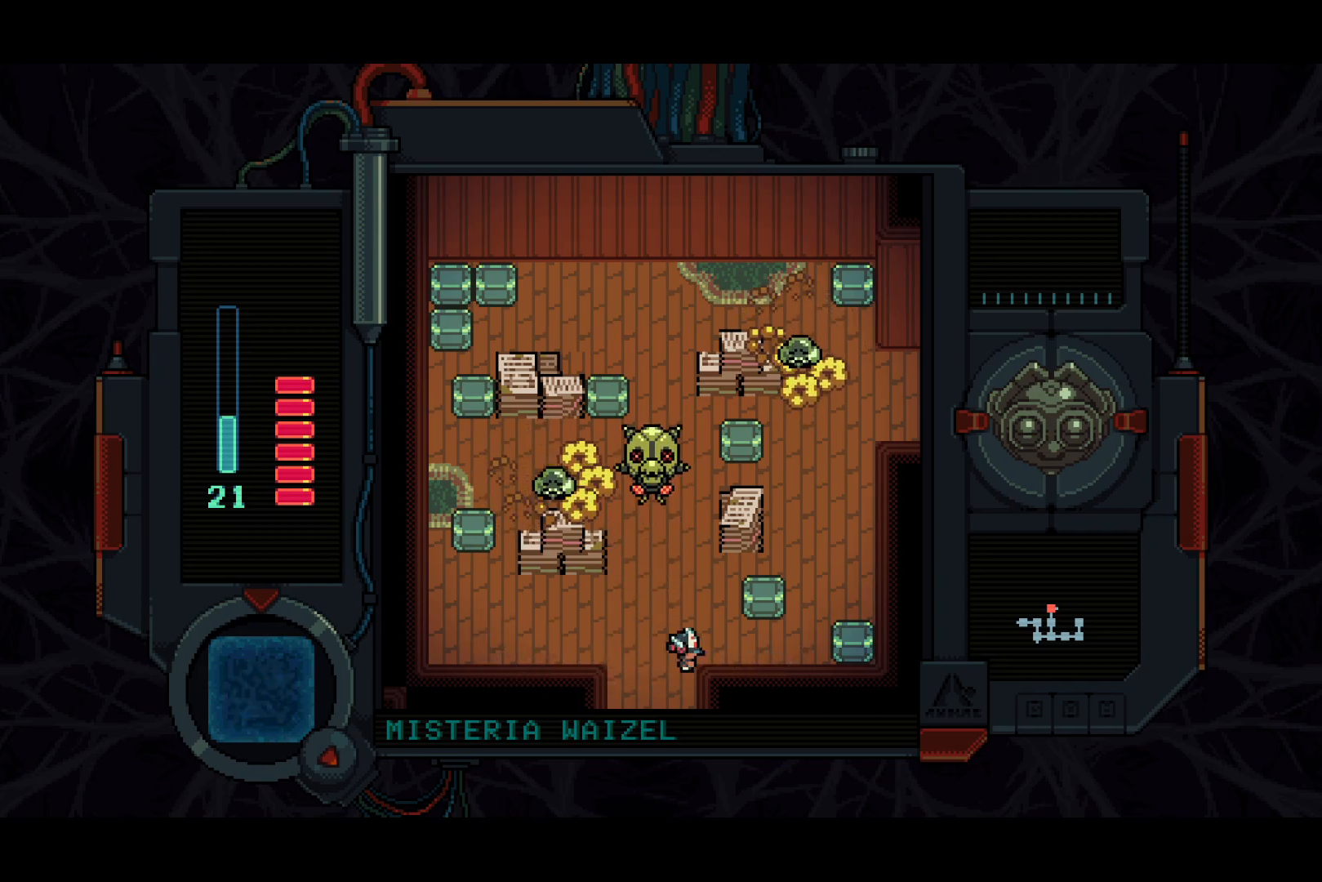
{"buttons": [], "left_stick": "center", "right_stick": "center", "events": [[150, "DPAD_UP", "down"], [450, "DPAD_UP", "up"]]}
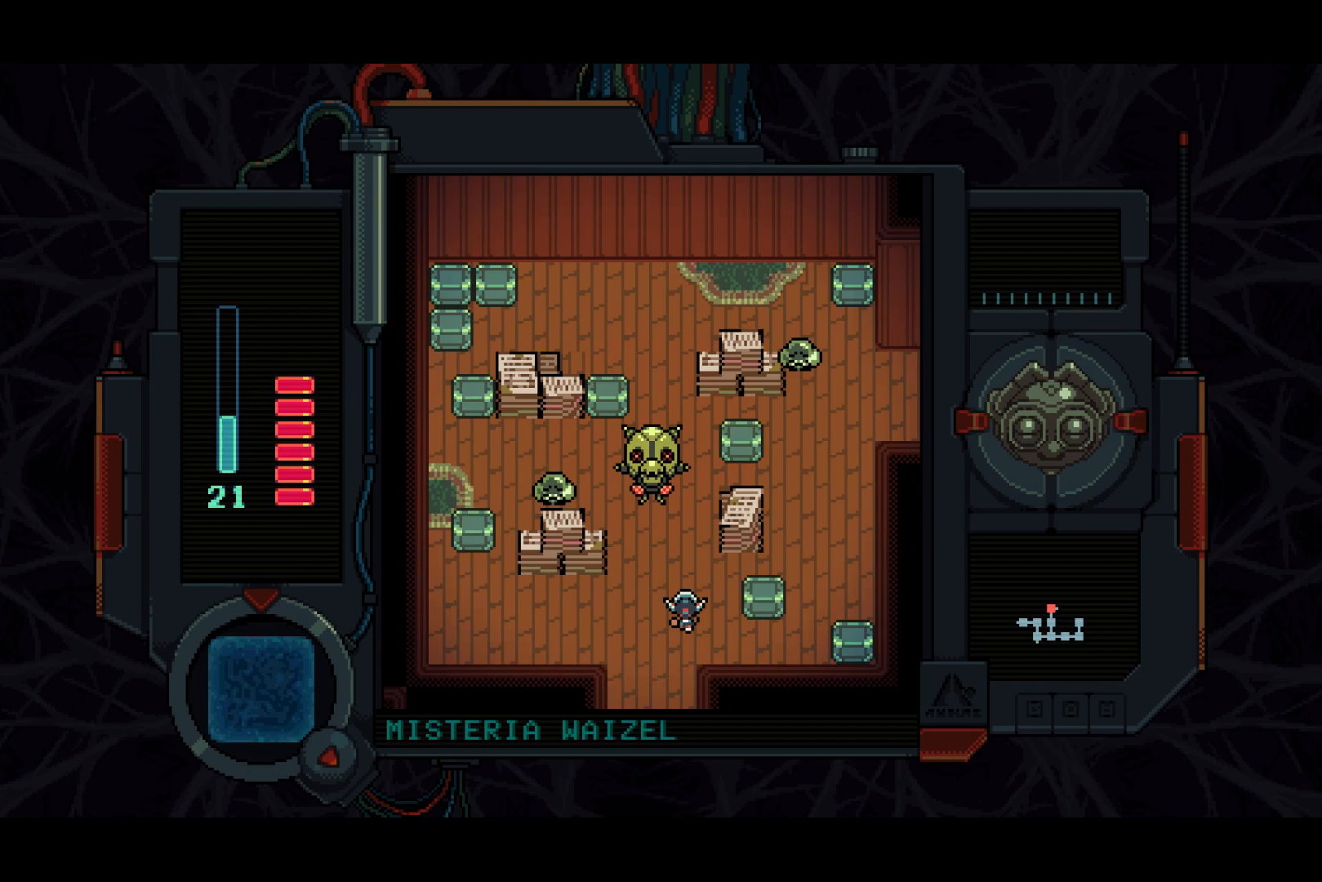
{"buttons": ["SQUARE", "DPAD_LEFT"], "left_stick": "center", "right_stick": "center", "events": [[217, "DPAD_RIGHT", "down"], [300, "SQUARE", "down"], [317, "DPAD_RIGHT", "up"], [500, "DPAD_LEFT", "down"]]}
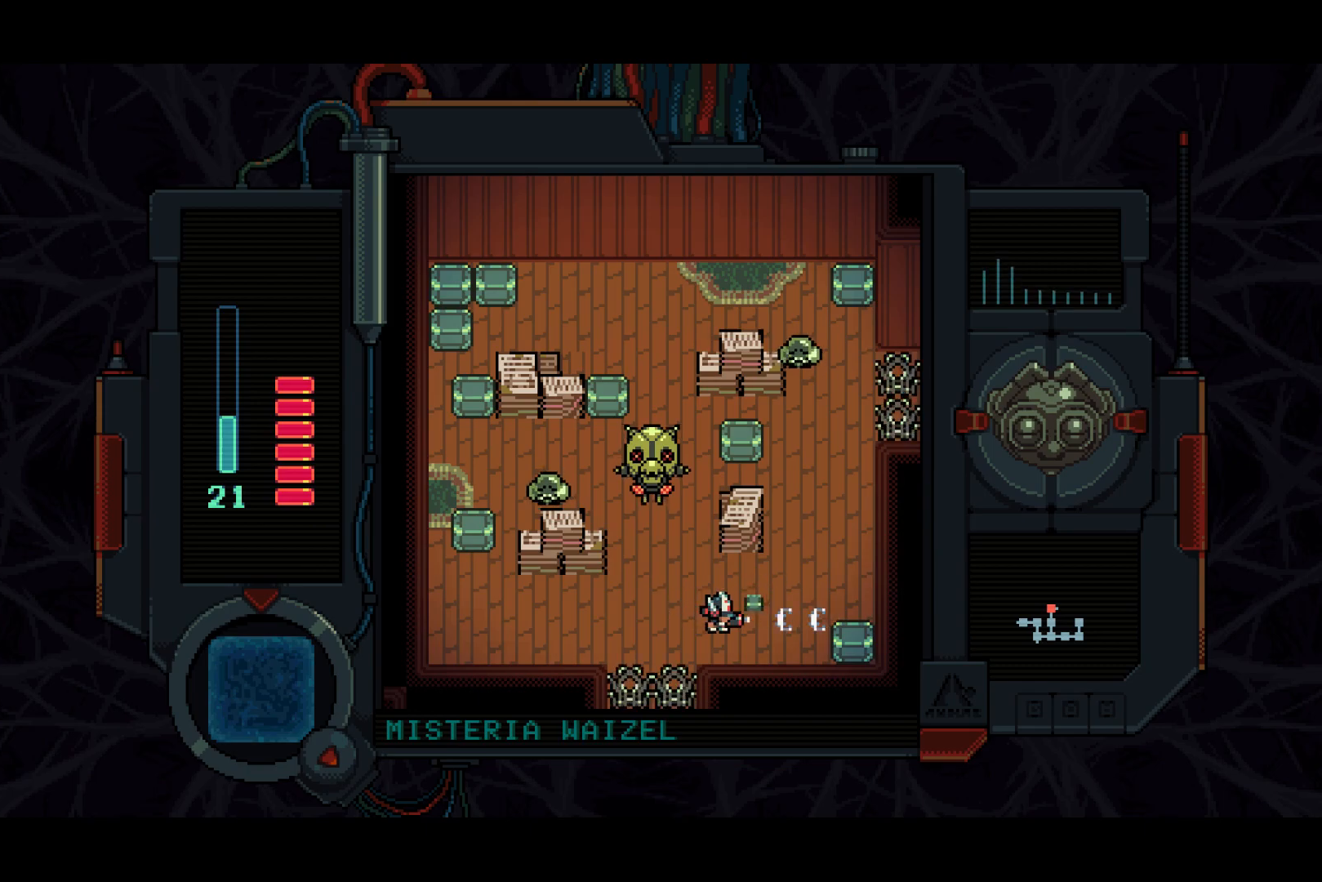
{"buttons": ["DPAD_UP"], "left_stick": "center", "right_stick": "center", "events": [[183, "SQUARE", "up"], [250, "DPAD_UP", "down"], [383, "DPAD_LEFT", "up"]]}
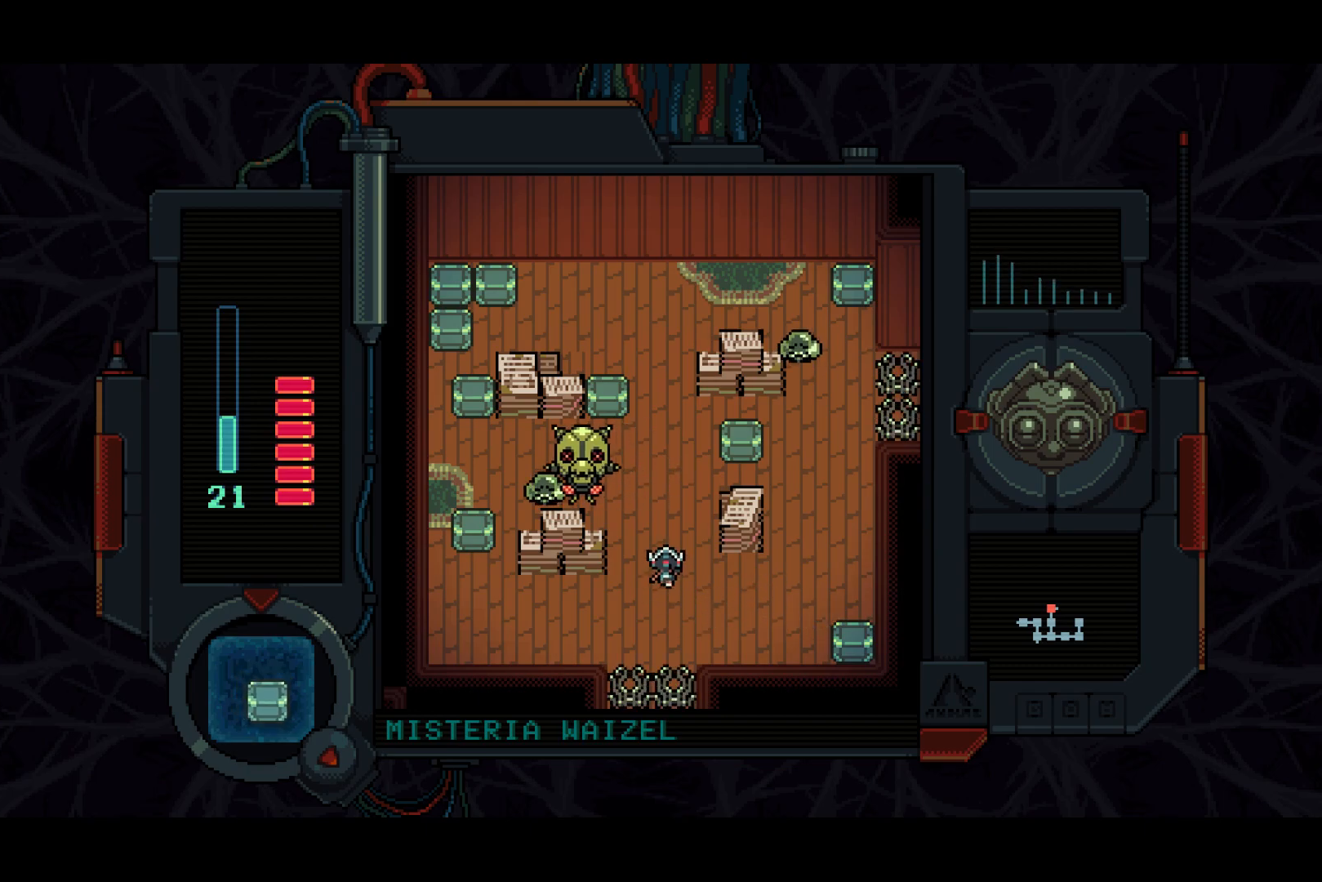
{"buttons": ["DPAD_UP"], "left_stick": "center", "right_stick": "center", "events": []}
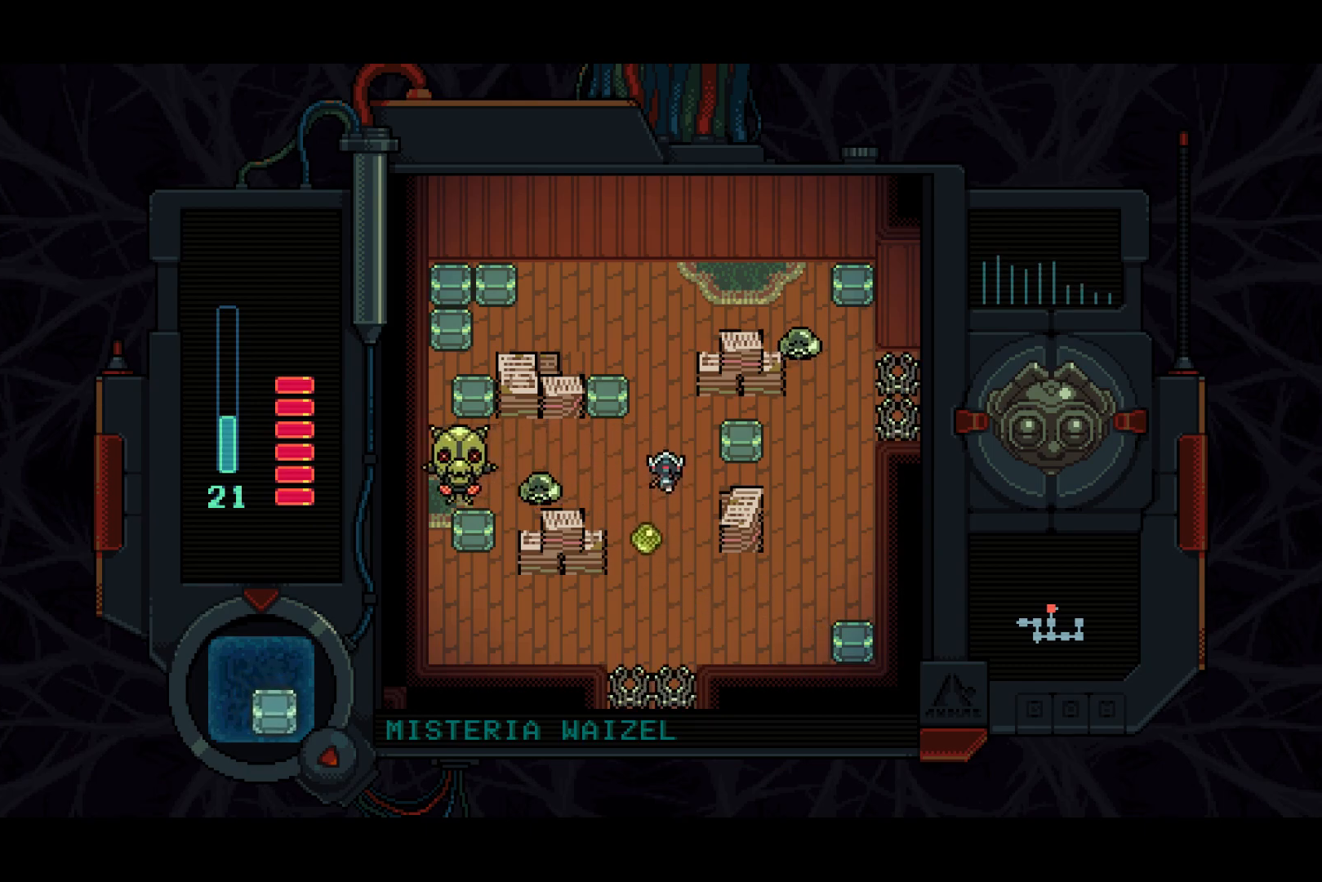
{"buttons": [], "left_stick": "center", "right_stick": "center", "events": [[150, "DPAD_LEFT", "down"], [183, "DPAD_UP", "up"], [267, "SQUARE", "down"], [350, "DPAD_LEFT", "up"], [350, "SQUARE", "up"]]}
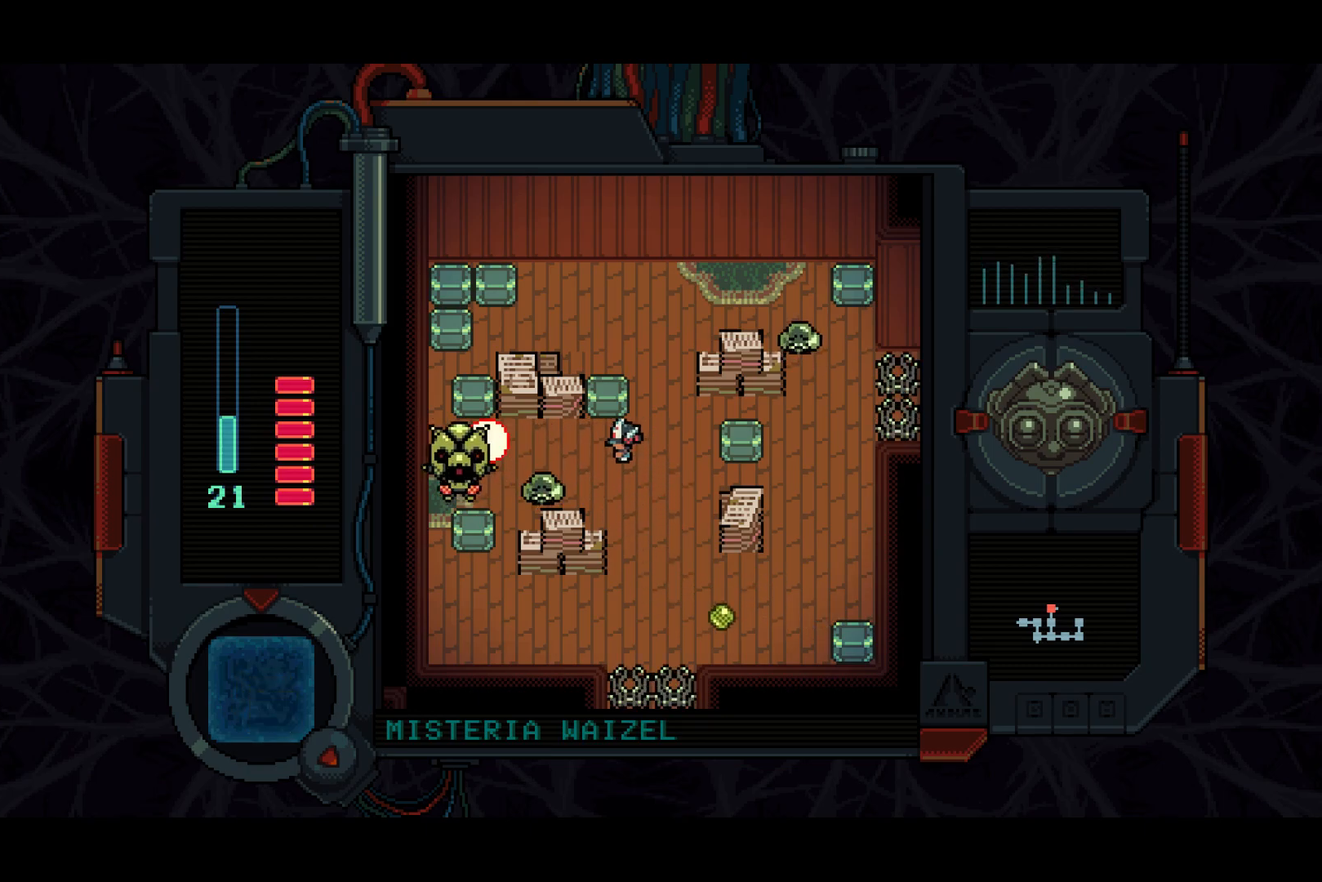
{"buttons": ["SQUARE", "DPAD_LEFT"], "left_stick": "center", "right_stick": "center", "events": [[17, "DPAD_RIGHT", "down"], [100, "DPAD_RIGHT", "up"], [133, "DPAD_DOWN", "down"], [317, "DPAD_DOWN", "up"], [383, "DPAD_LEFT", "down"], [450, "SQUARE", "down"]]}